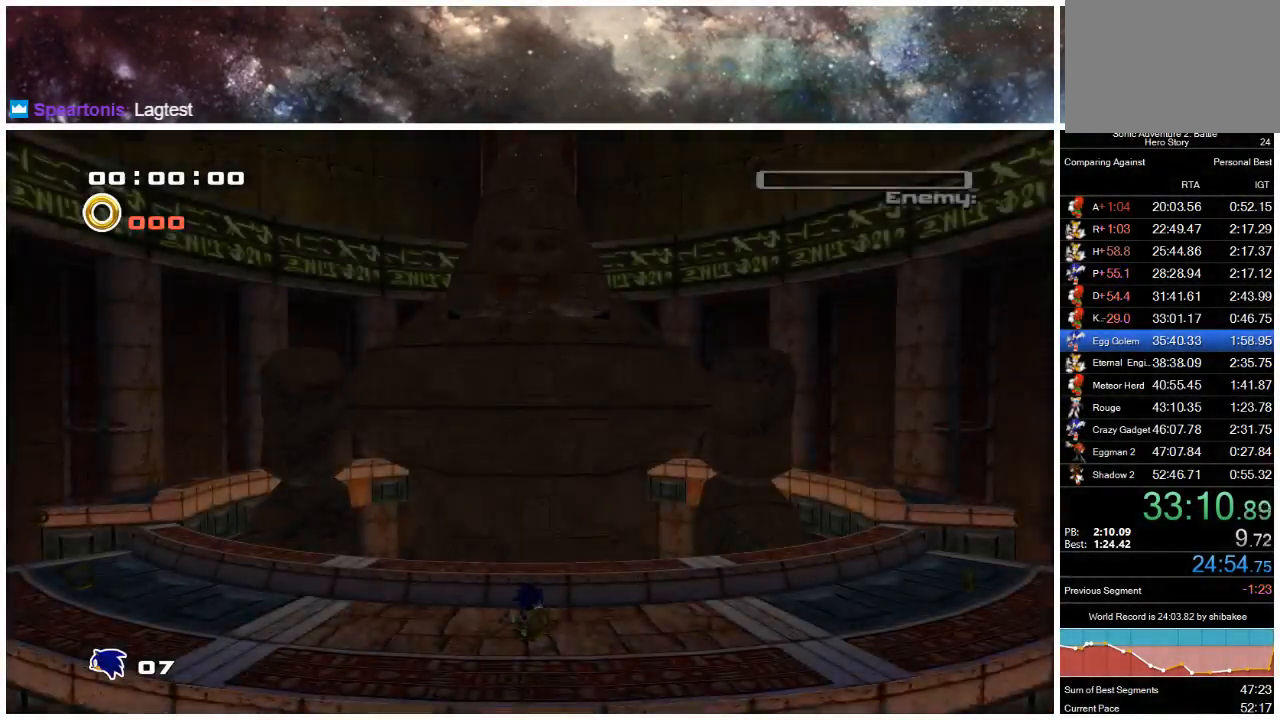
Gameplay with a controller (Xbox layout); each line is a JSON object with the inputs held at the frame after it. "events" lists button and stick changes between this image and that frame as [ms after this image, input, new state], when the widget could be followed in between. Not read: L1 L2 R1 R2.
{"buttons": ["X"], "left_stick": "right", "right_stick": "center", "events": [[33, "A", "up"], [200, "left_stick", "right"], [333, "X", "down"]]}
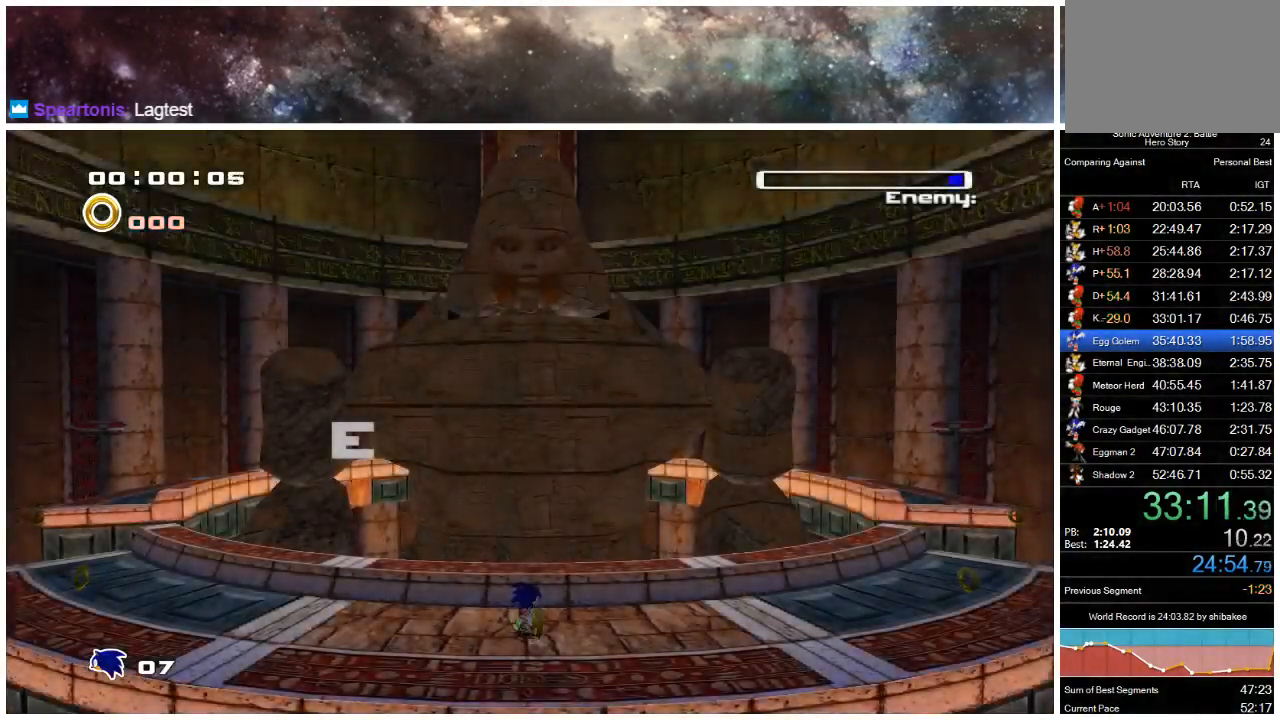
{"buttons": ["X"], "left_stick": "right", "right_stick": "center", "events": [[100, "X", "up"], [367, "X", "down"]]}
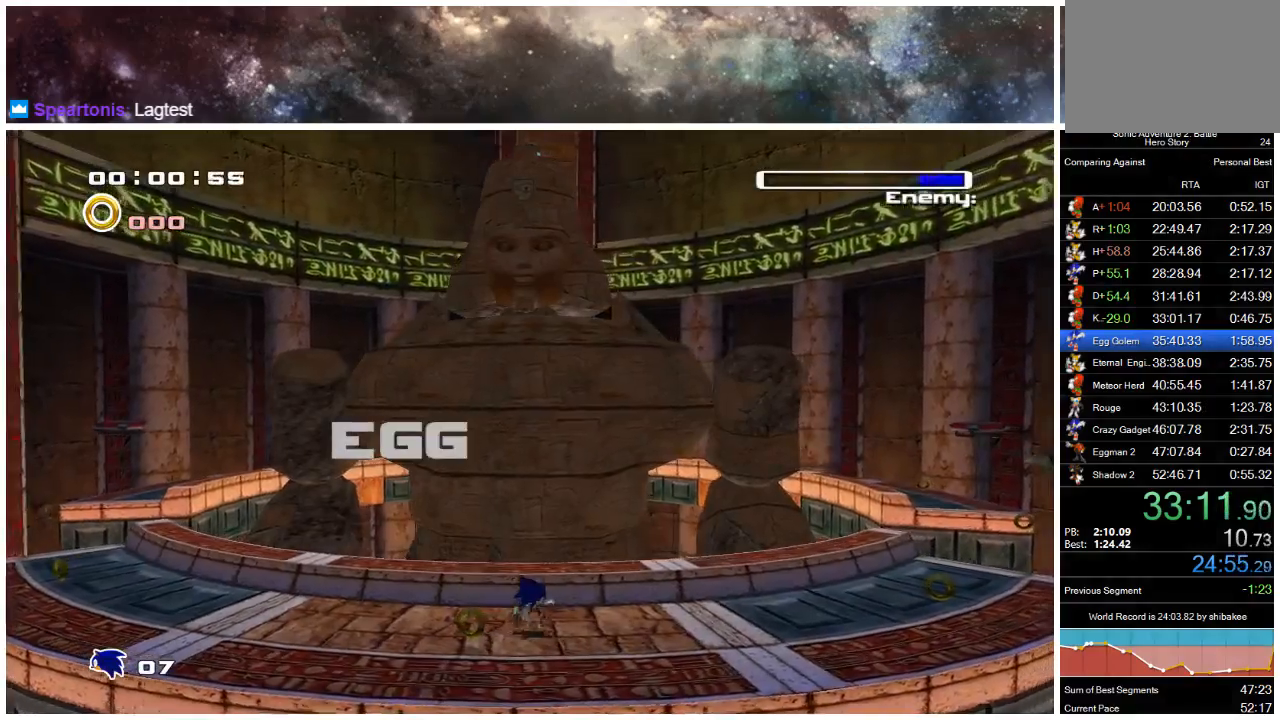
{"buttons": ["X"], "left_stick": "right", "right_stick": "center", "events": []}
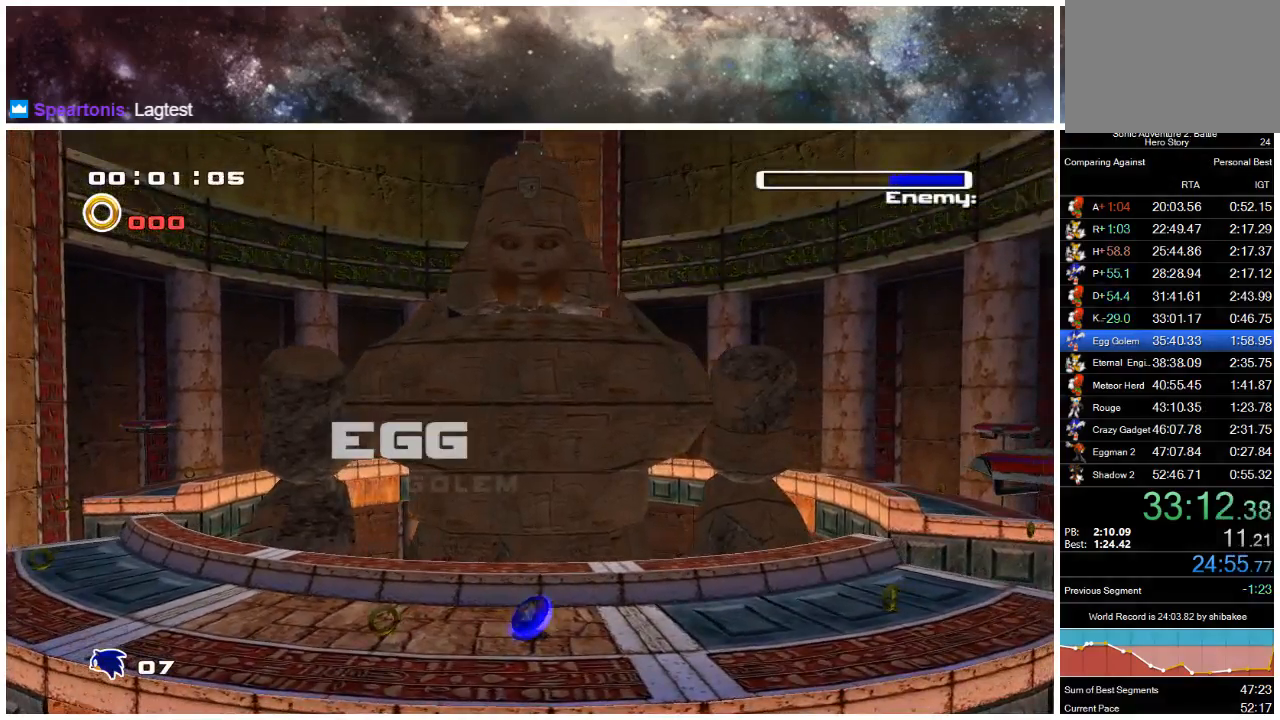
{"buttons": ["A"], "left_stick": "right", "right_stick": "center", "events": [[117, "X", "up"], [317, "A", "down"]]}
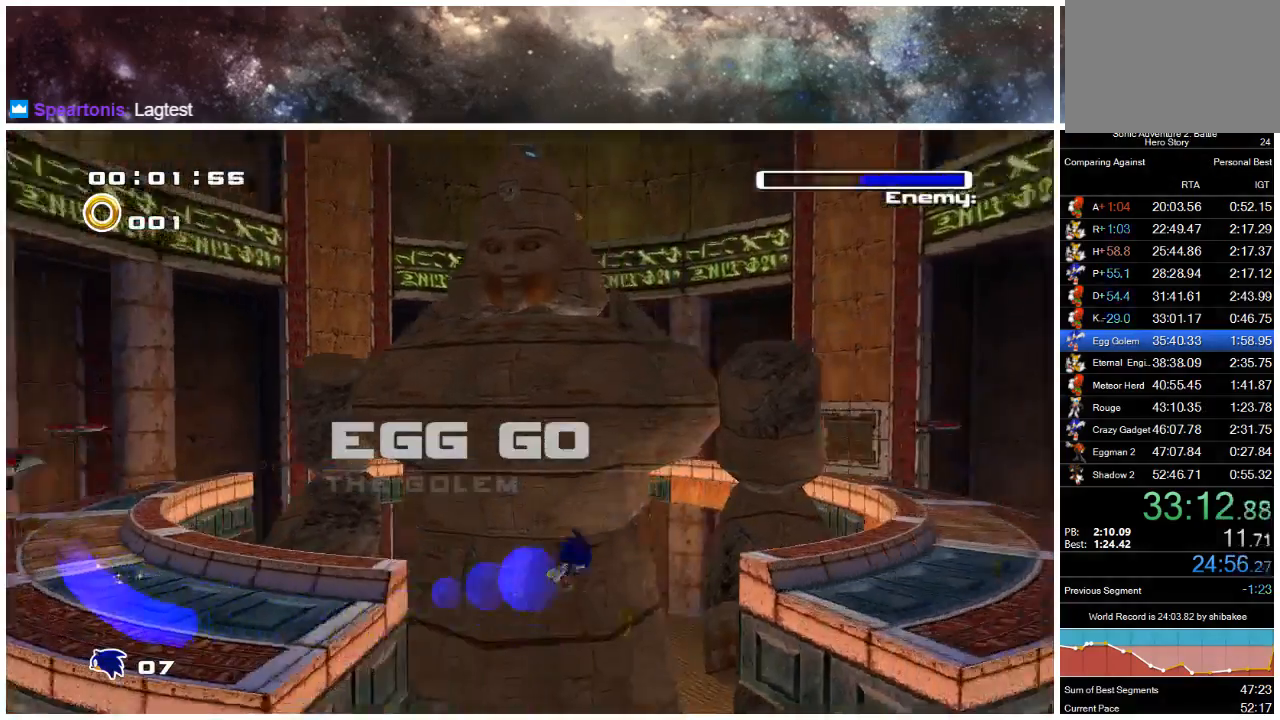
{"buttons": [], "left_stick": "right", "right_stick": "center", "events": [[17, "A", "up"], [83, "A", "down"], [450, "A", "up"]]}
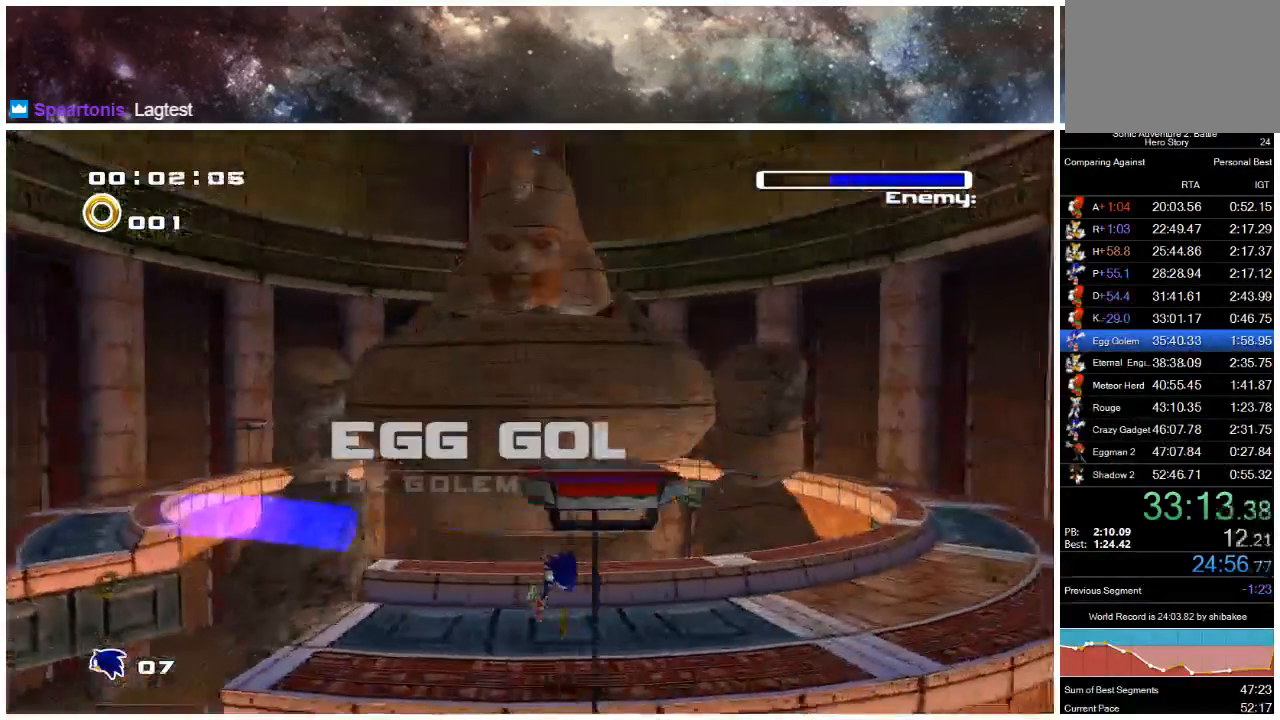
{"buttons": [], "left_stick": "down-right", "right_stick": "center", "events": [[117, "left_stick", "down-right"]]}
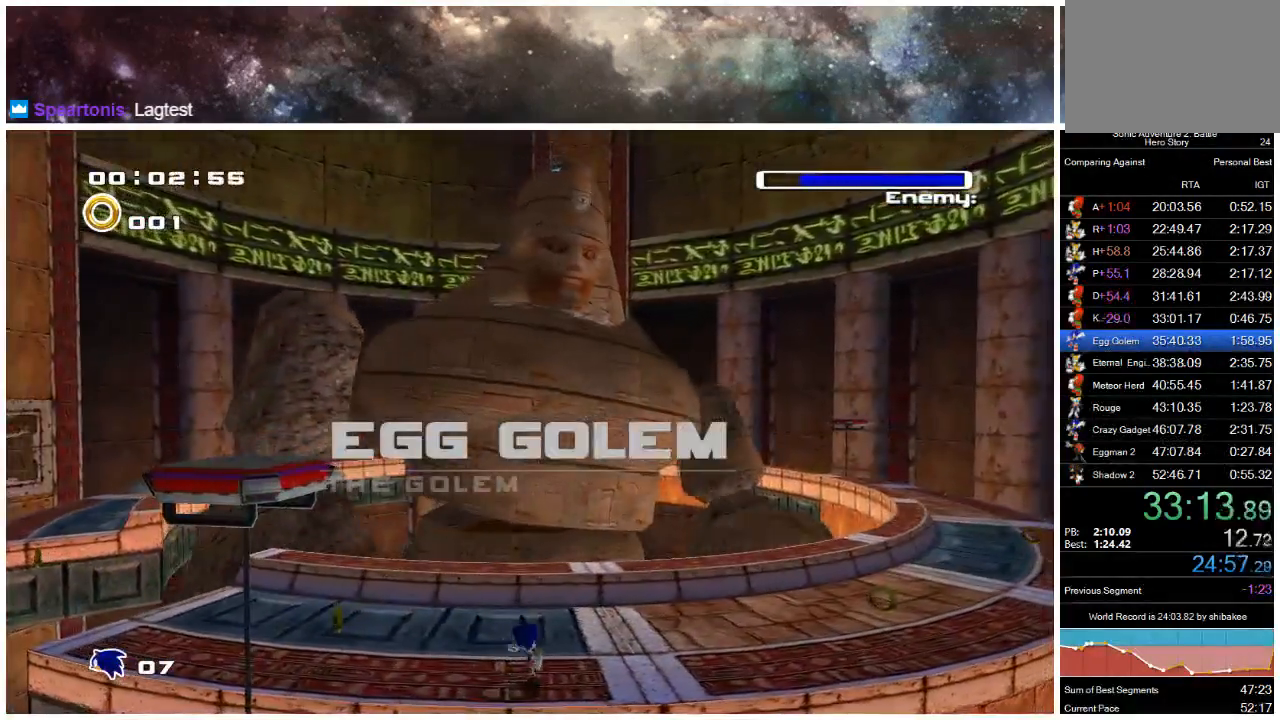
{"buttons": [], "left_stick": "left", "right_stick": "center", "events": [[150, "left_stick", "down-left"], [300, "left_stick", "left"]]}
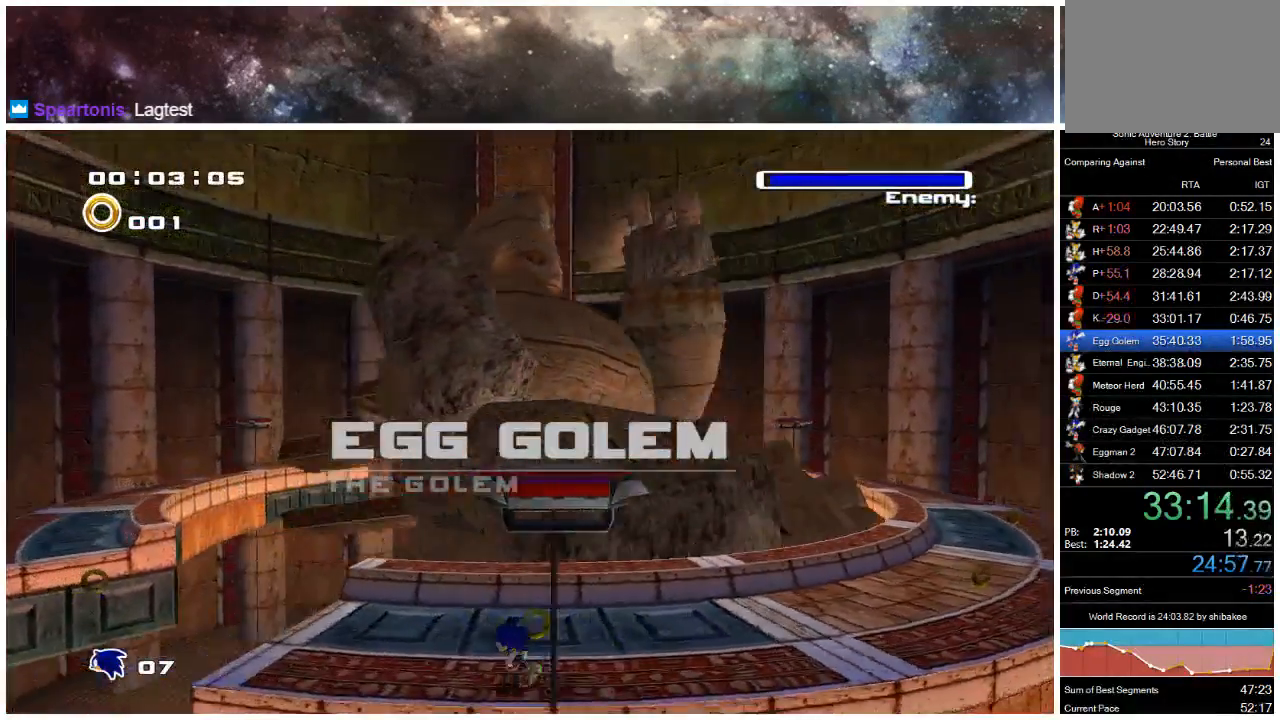
{"buttons": [], "left_stick": "left", "right_stick": "center", "events": [[167, "A", "down"], [500, "A", "up"]]}
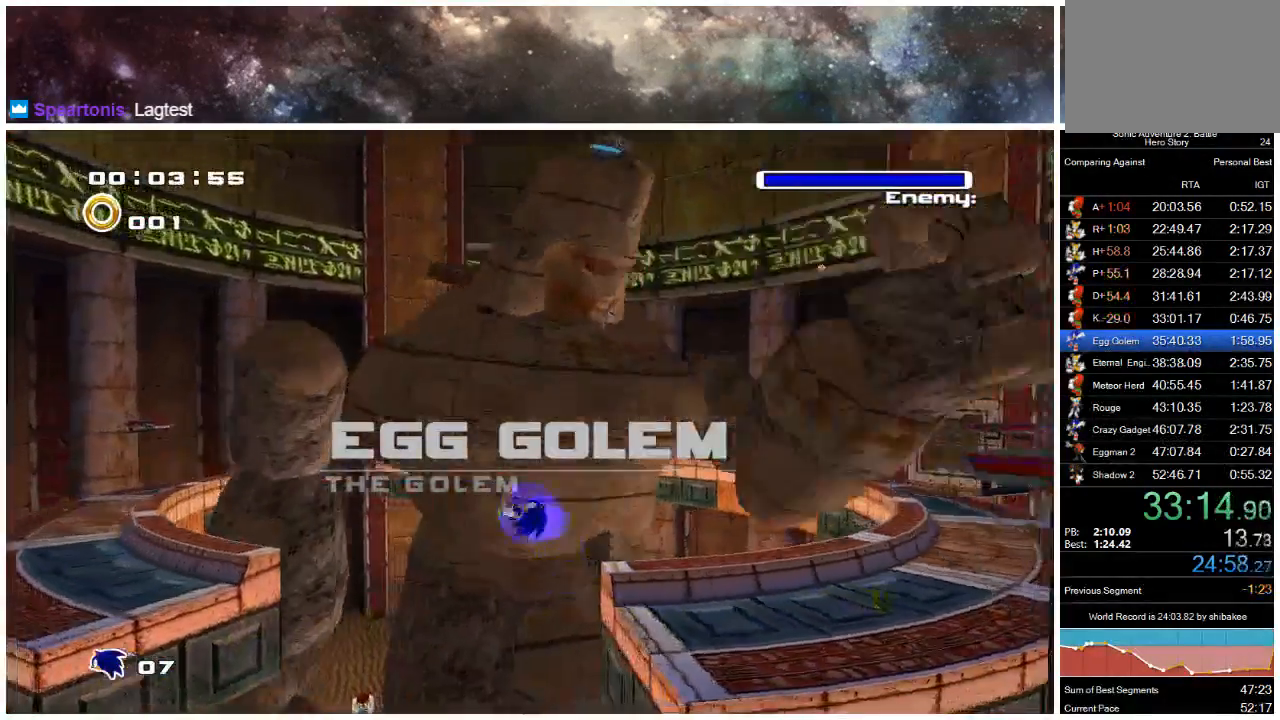
{"buttons": [], "left_stick": "left", "right_stick": "center", "events": [[100, "A", "down"], [433, "A", "up"]]}
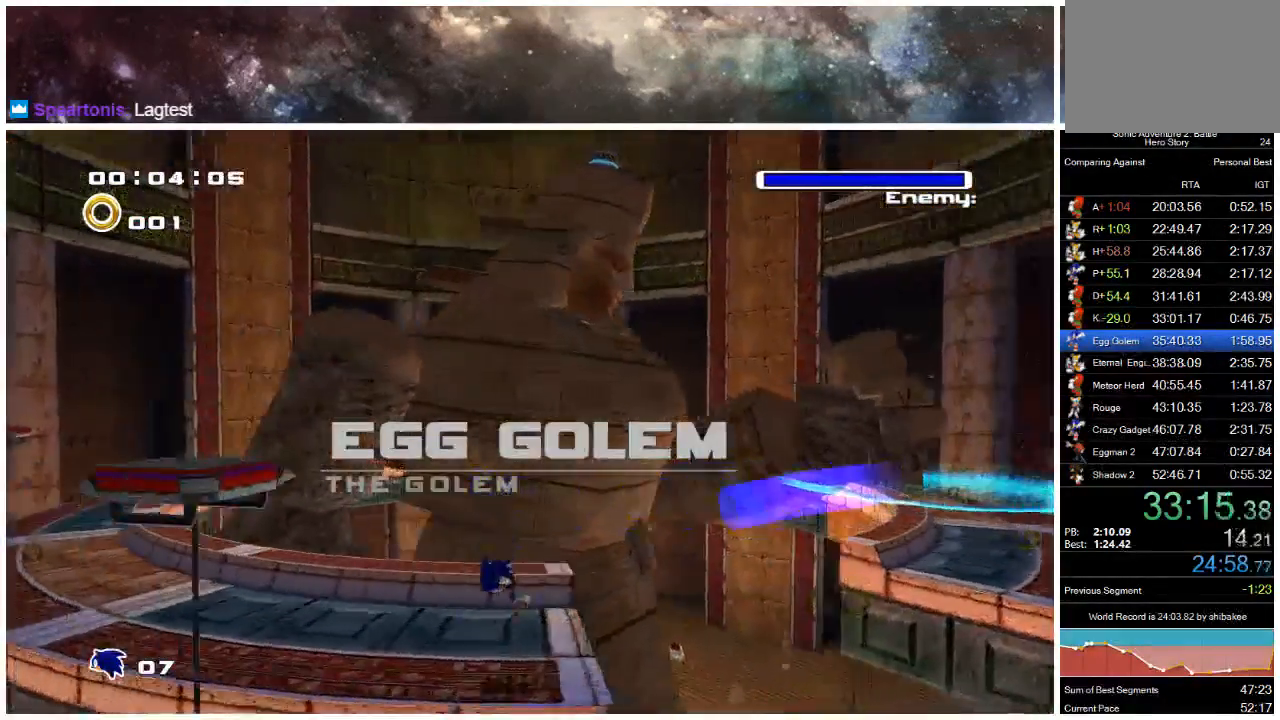
{"buttons": [], "left_stick": "left", "right_stick": "center", "events": []}
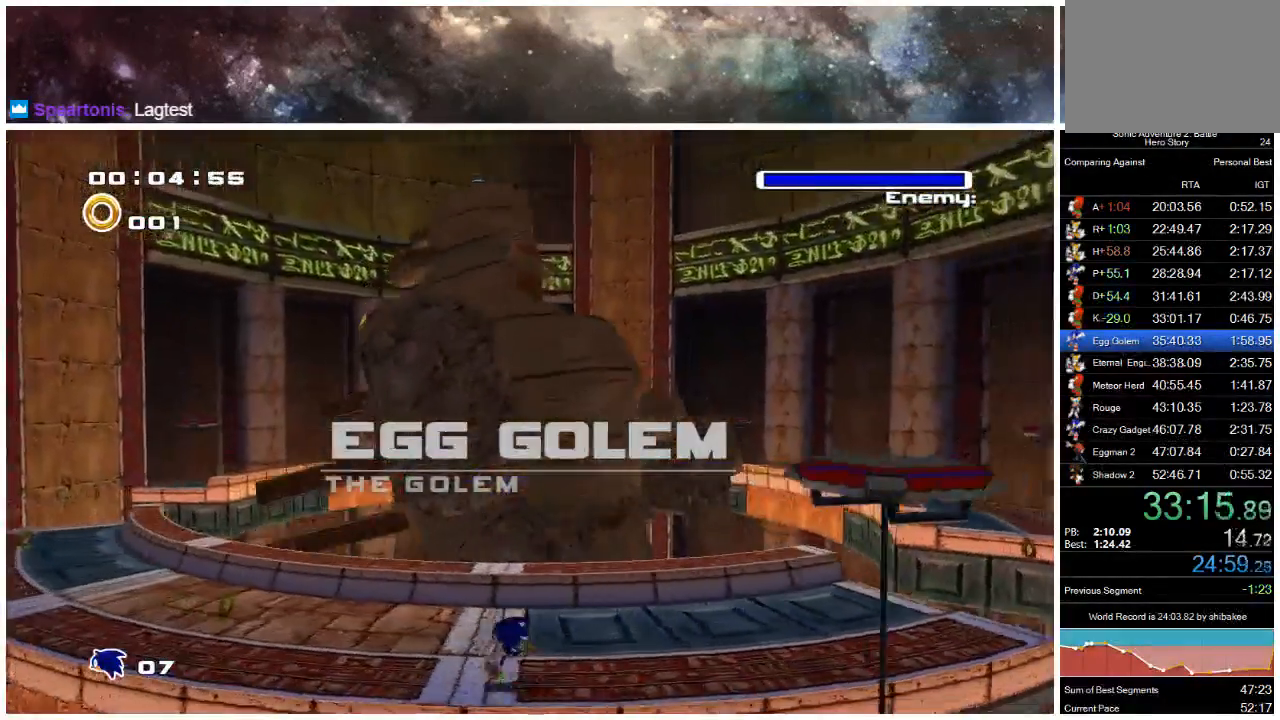
{"buttons": ["X"], "left_stick": "down-left", "right_stick": "center", "events": [[383, "X", "down"], [483, "left_stick", "down-left"]]}
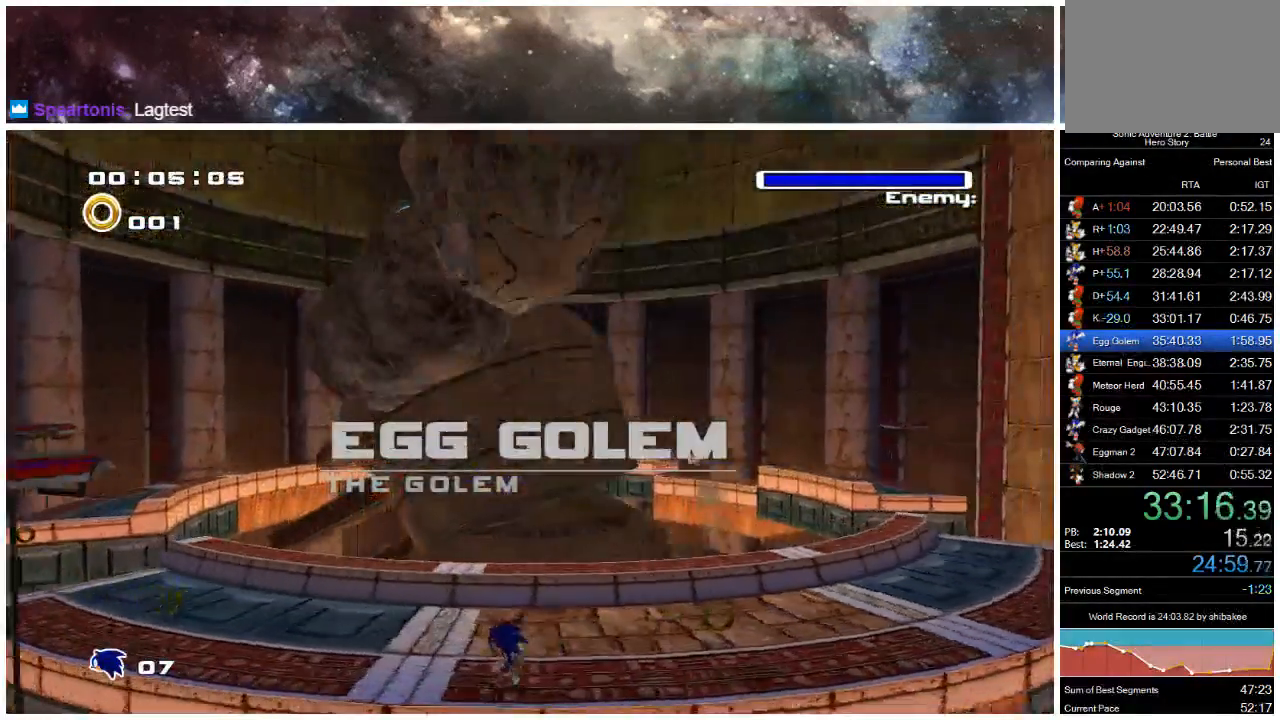
{"buttons": ["X"], "left_stick": "down-left", "right_stick": "center", "events": []}
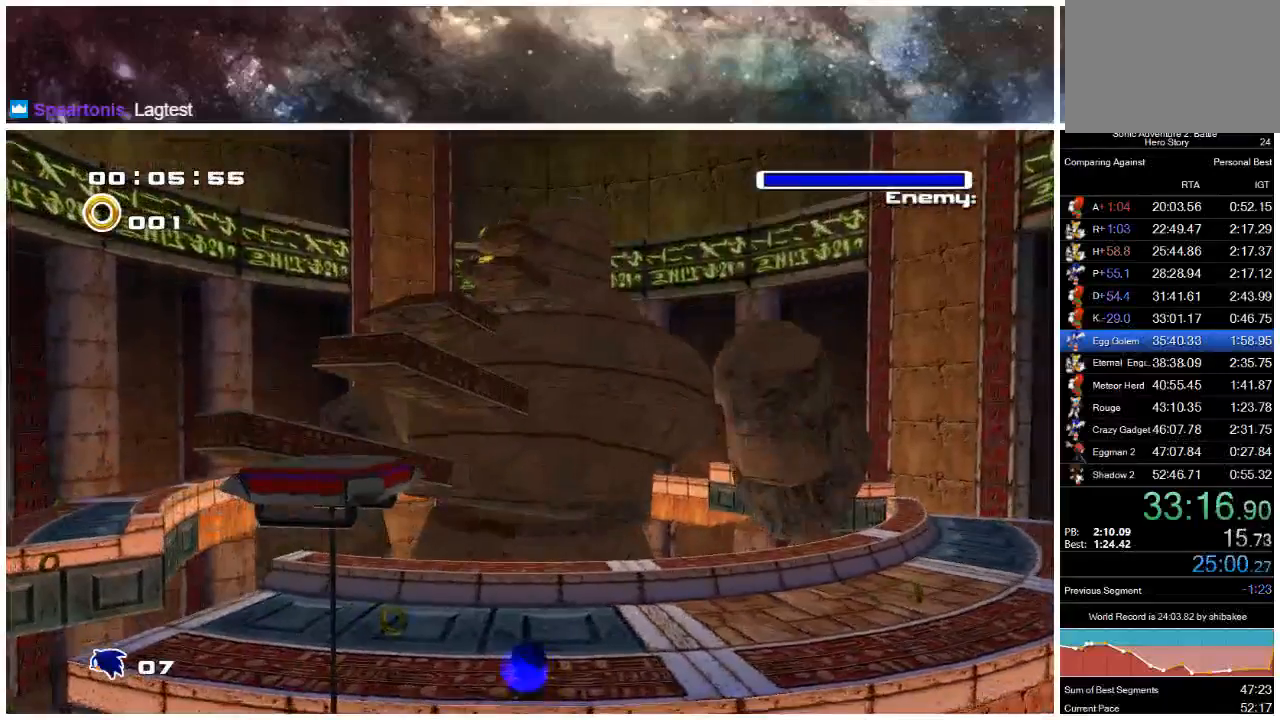
{"buttons": ["X"], "left_stick": "center", "right_stick": "center", "events": [[33, "left_stick", "down"], [350, "left_stick", "center"]]}
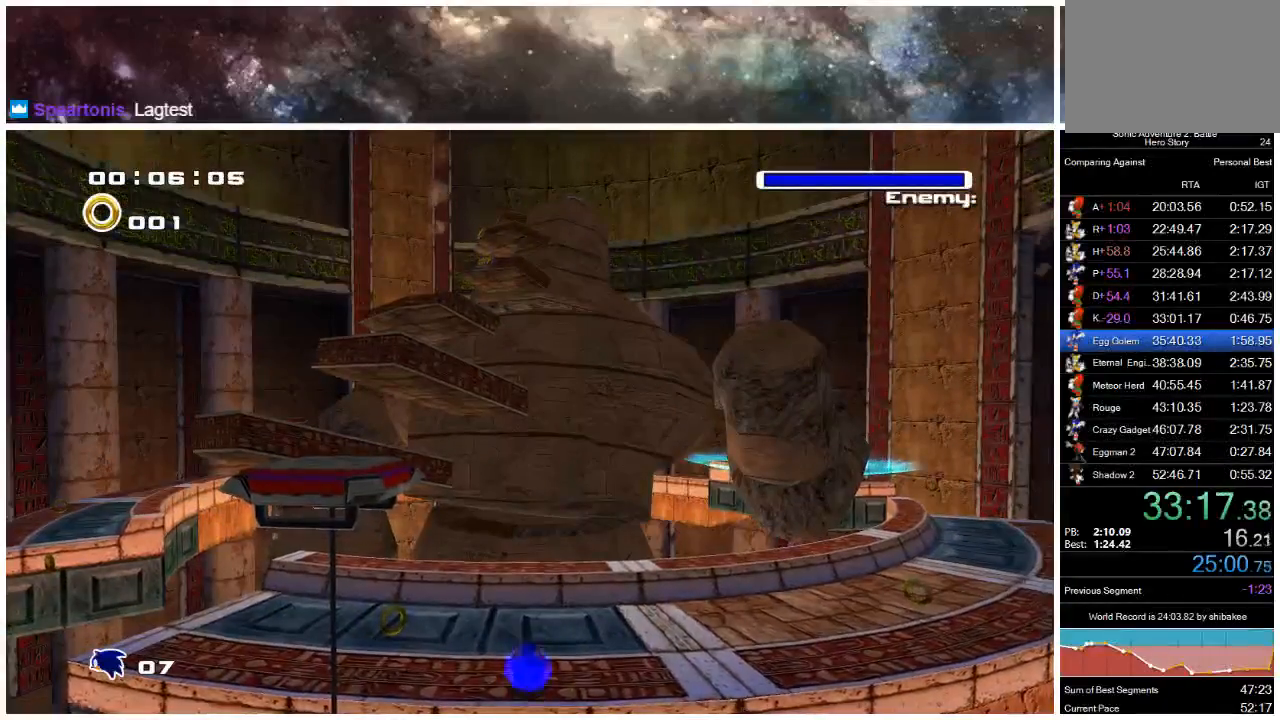
{"buttons": ["A", "X"], "left_stick": "up-left", "right_stick": "center", "events": [[100, "left_stick", "up-left"], [367, "X", "up"], [400, "A", "down"], [400, "X", "down"]]}
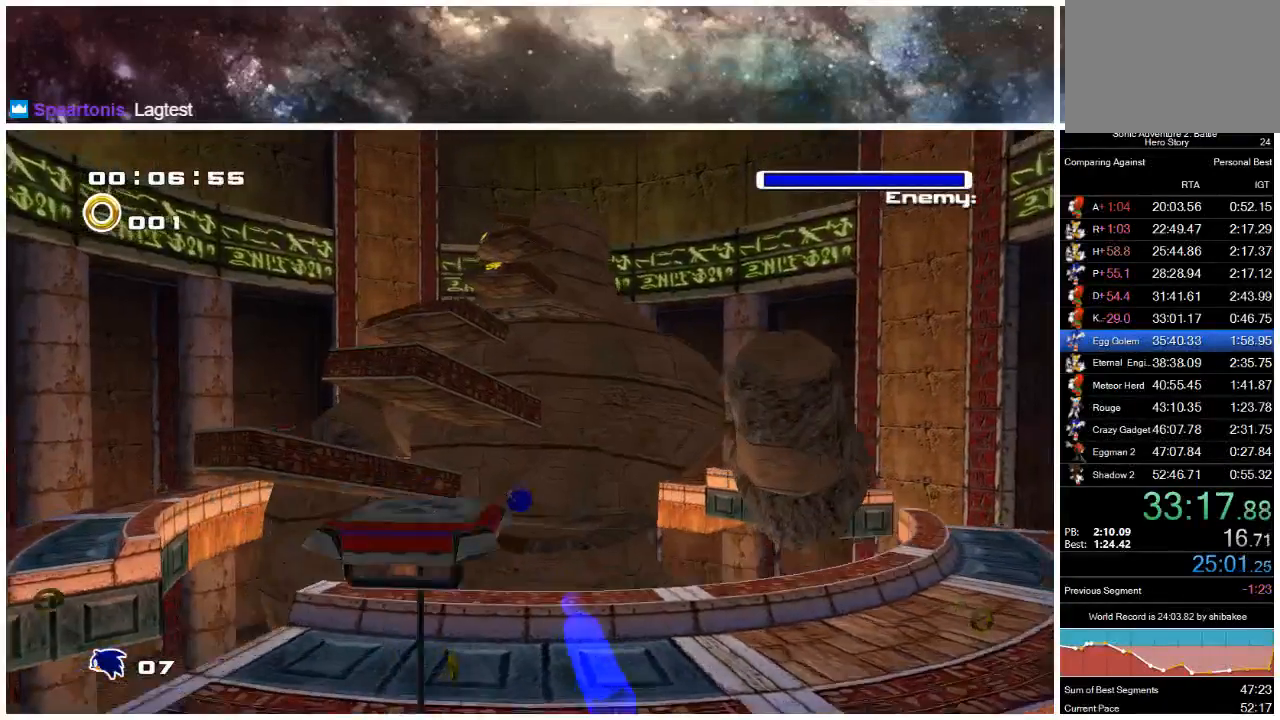
{"buttons": [], "left_stick": "down", "right_stick": "center", "events": [[33, "A", "up"], [333, "left_stick", "left"], [500, "X", "up"], [500, "left_stick", "down"]]}
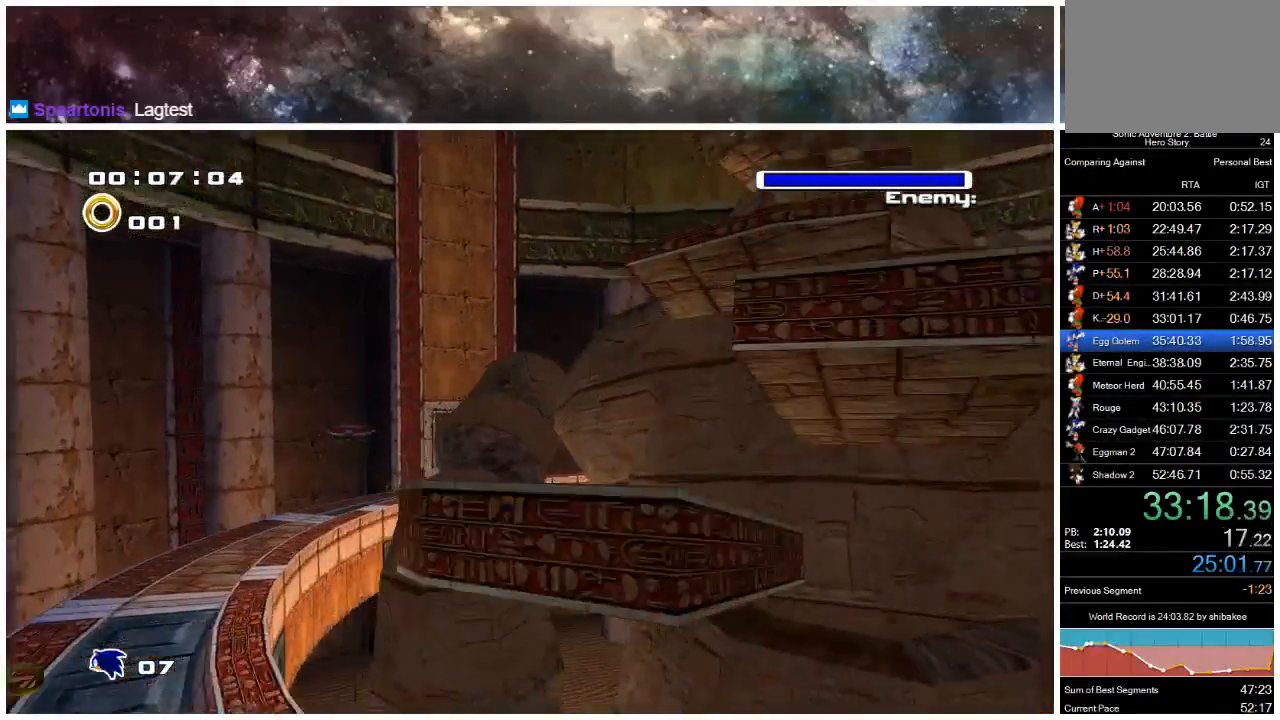
{"buttons": [], "left_stick": "down", "right_stick": "center", "events": [[50, "left_stick", "down-right"], [200, "A", "down"], [367, "A", "up"], [400, "left_stick", "down"]]}
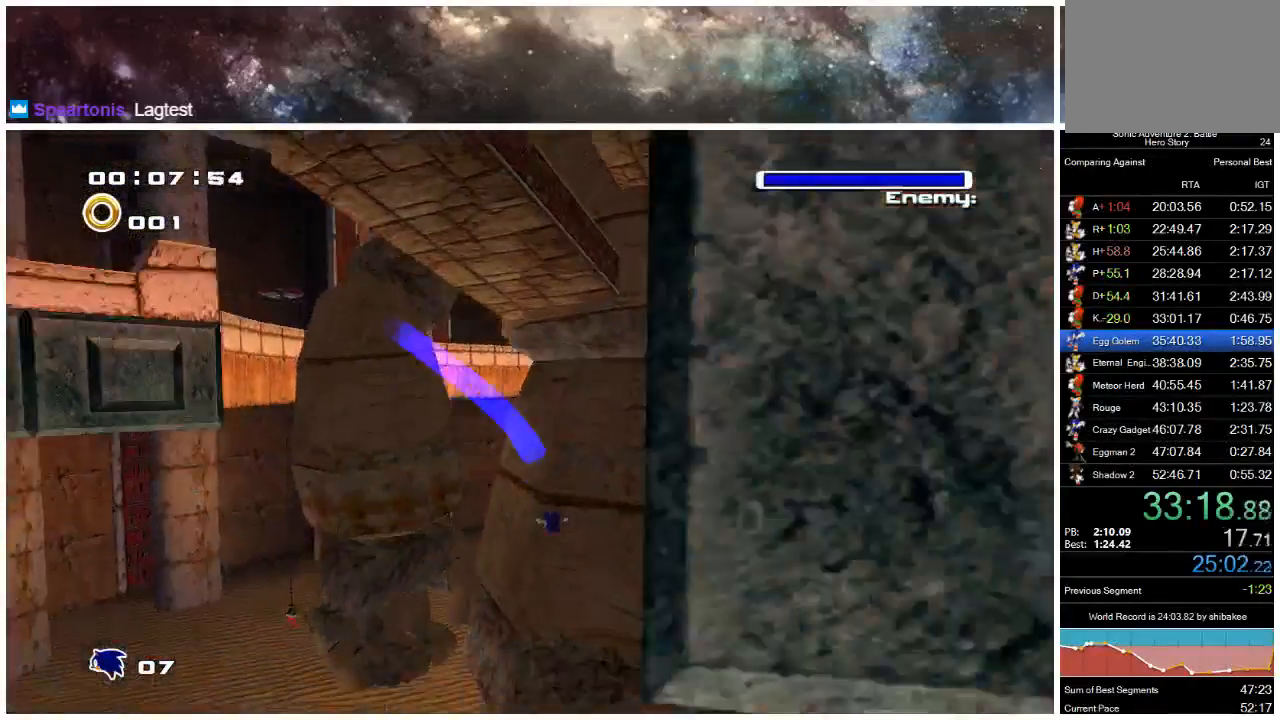
{"buttons": [], "left_stick": "down-left", "right_stick": "center", "events": [[33, "left_stick", "down-left"], [450, "A", "down"], [483, "A", "up"]]}
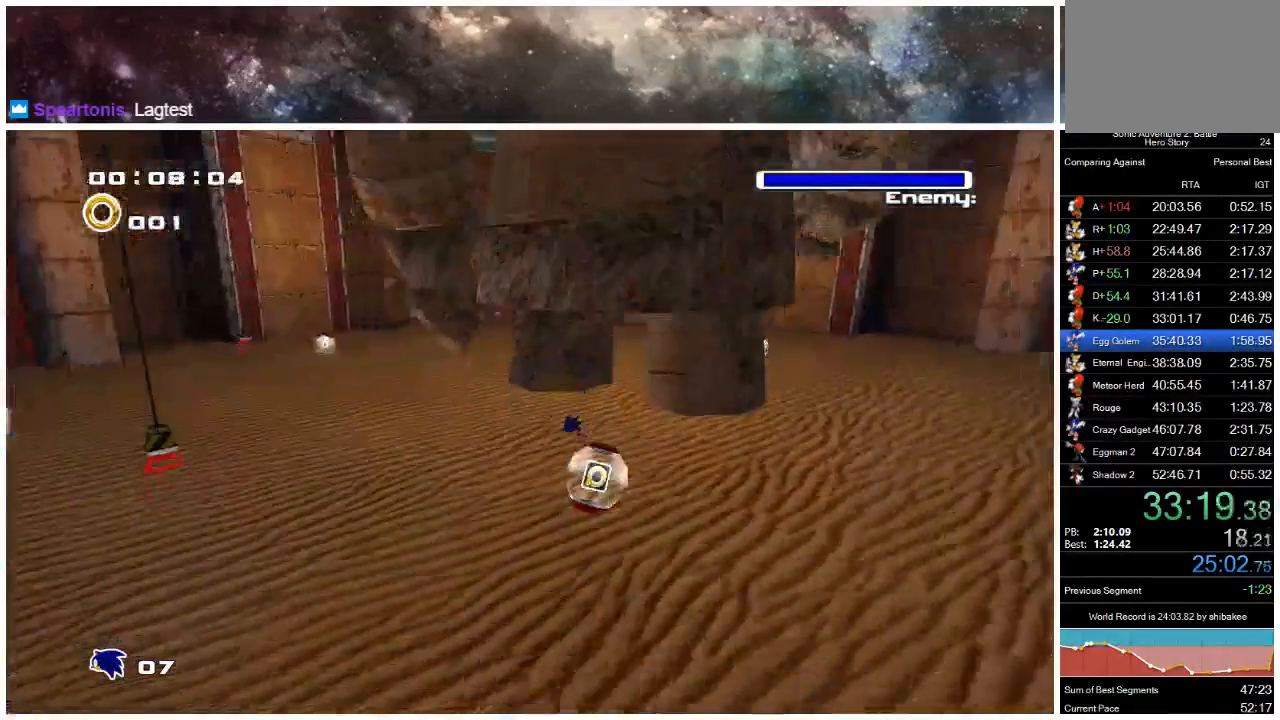
{"buttons": [], "left_stick": "down", "right_stick": "center", "events": [[83, "A", "down"], [117, "A", "up"], [117, "left_stick", "down"], [183, "A", "down"], [250, "A", "up"], [317, "A", "down"], [417, "A", "up"]]}
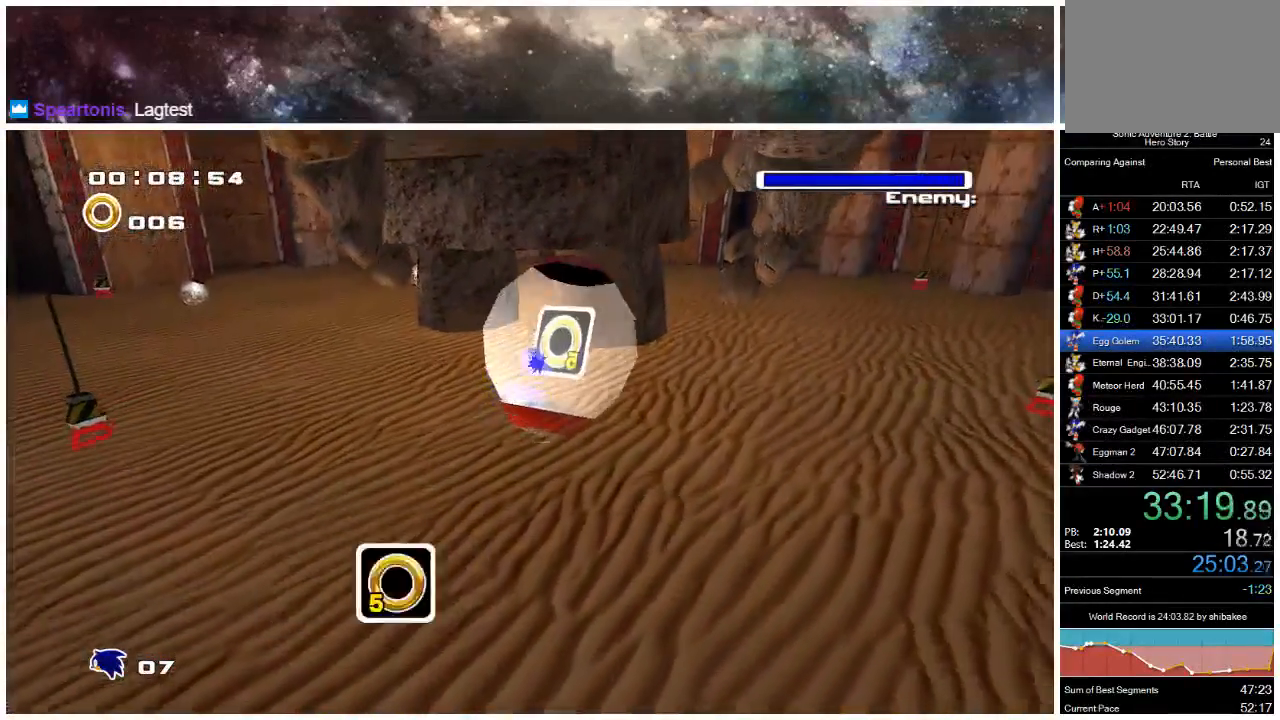
{"buttons": [], "left_stick": "left", "right_stick": "center", "events": [[50, "A", "down"], [83, "left_stick", "down-left"], [150, "A", "up"], [250, "A", "down"], [317, "A", "up"], [383, "left_stick", "left"]]}
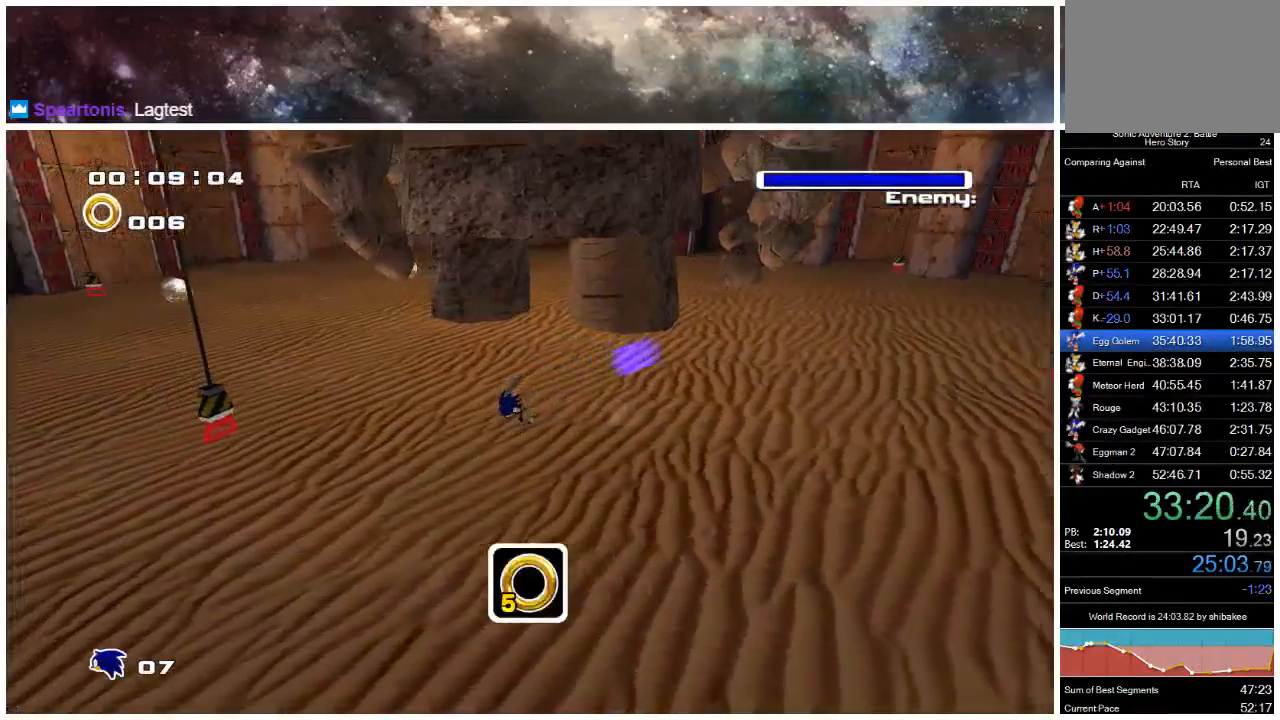
{"buttons": ["A"], "left_stick": "center", "right_stick": "center", "events": [[117, "A", "down"], [183, "A", "up"], [250, "A", "down"], [300, "left_stick", "center"], [317, "A", "up"], [367, "A", "down"], [400, "A", "up"], [500, "A", "down"]]}
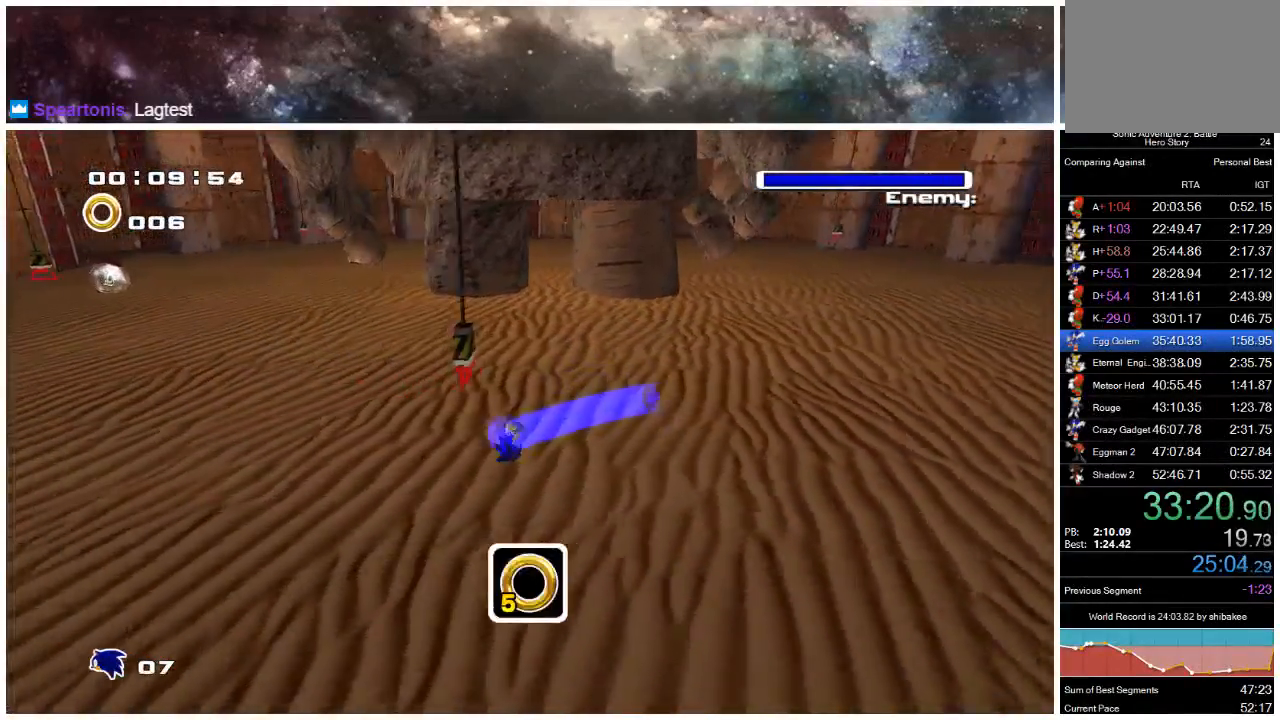
{"buttons": [], "left_stick": "center", "right_stick": "center", "events": [[33, "A", "up"], [100, "A", "down"], [200, "A", "up"], [267, "A", "down"], [333, "A", "up"], [400, "A", "down"], [500, "A", "up"]]}
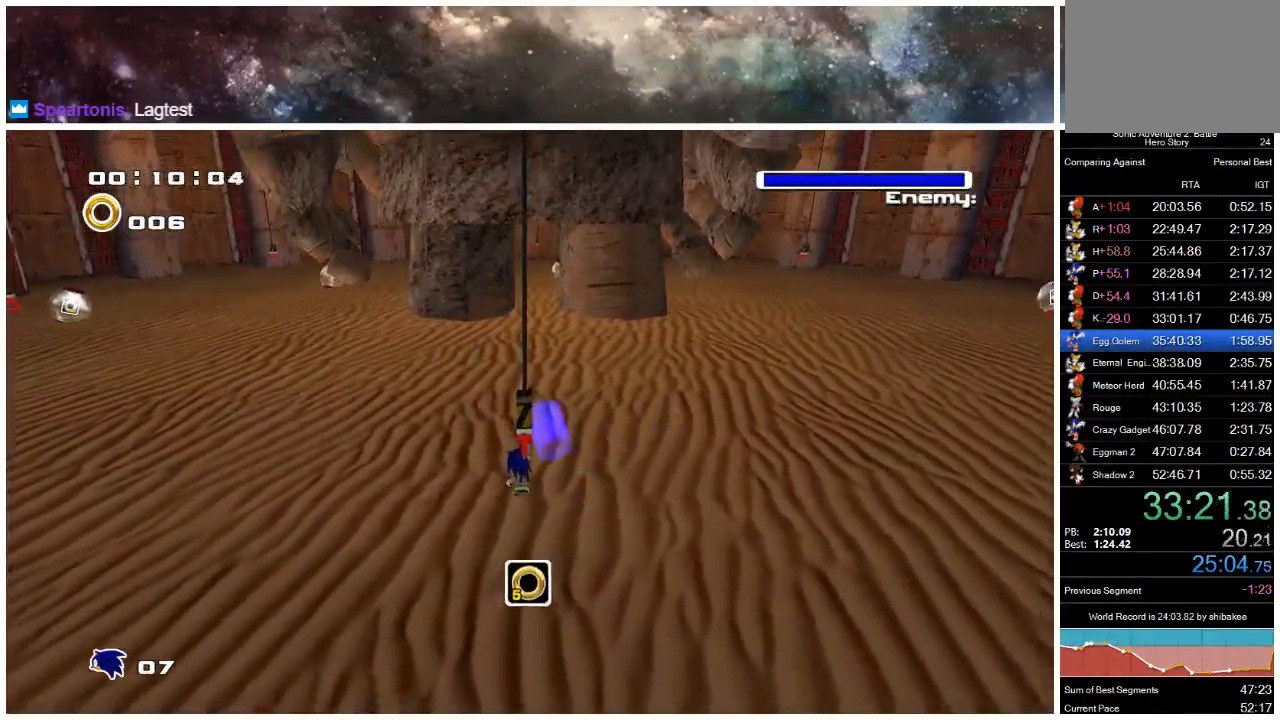
{"buttons": [], "left_stick": "up", "right_stick": "center", "events": [[367, "left_stick", "up"]]}
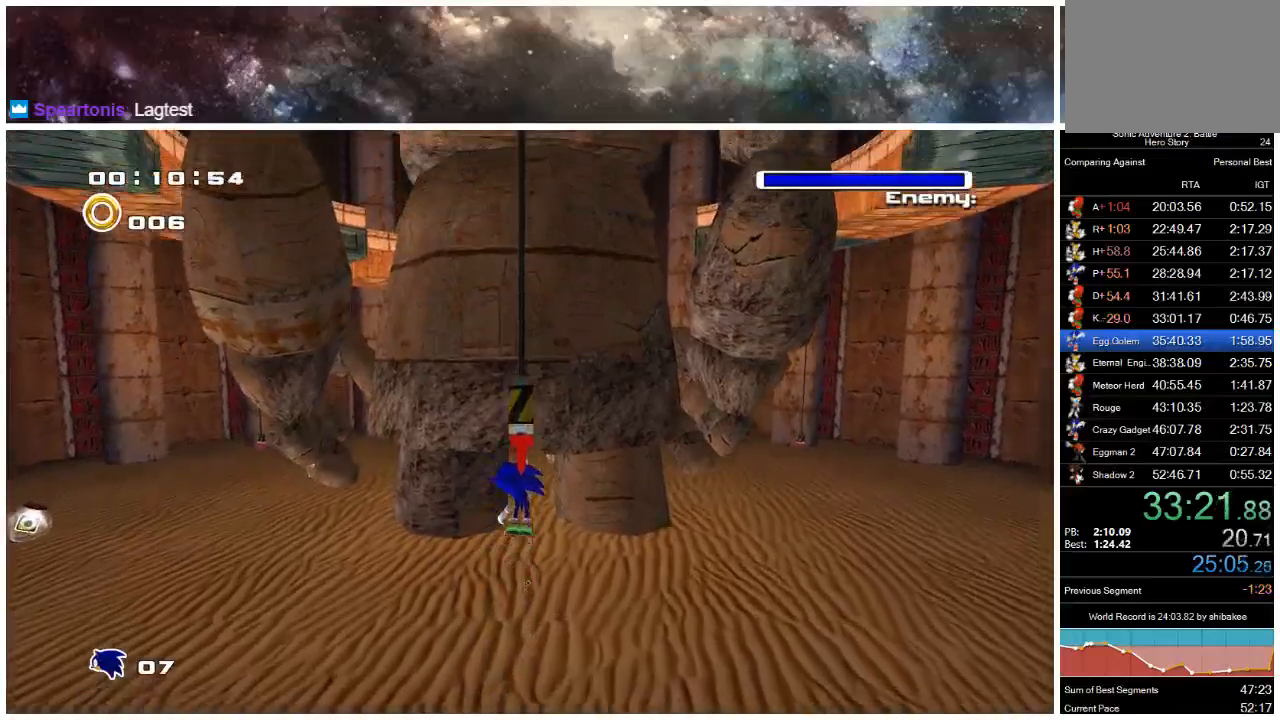
{"buttons": [], "left_stick": "up", "right_stick": "center", "events": []}
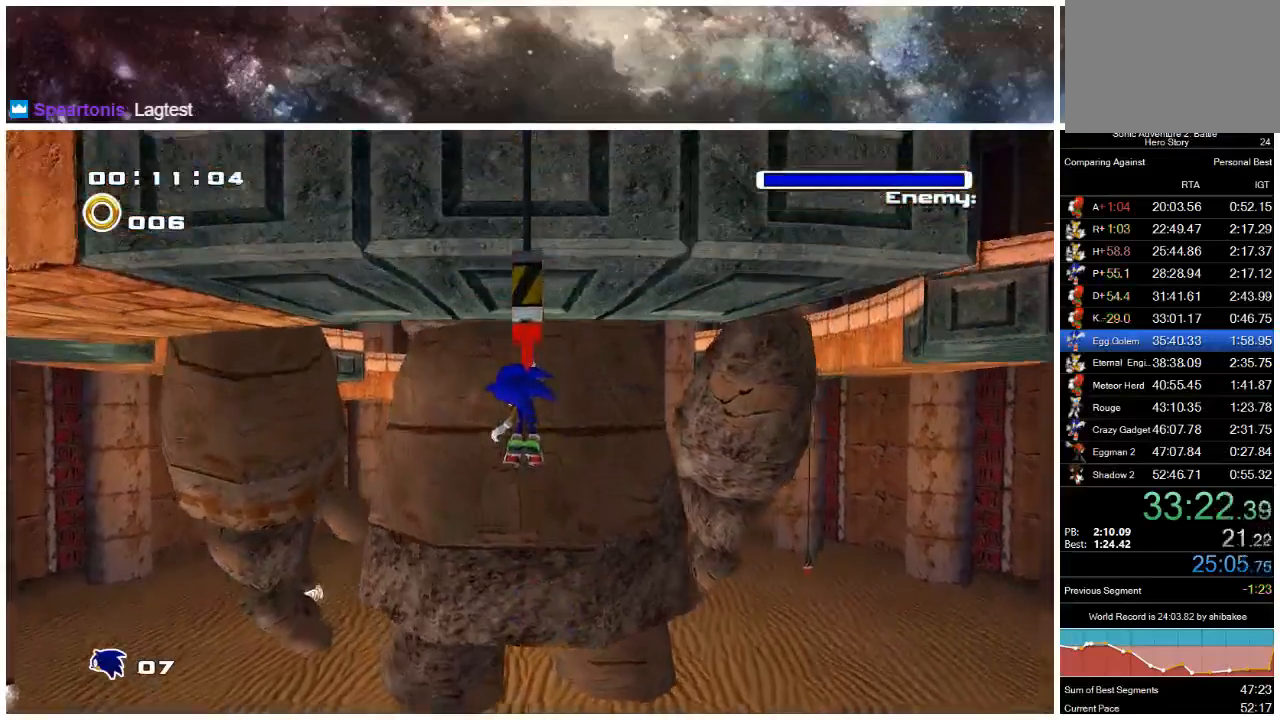
{"buttons": ["A"], "left_stick": "up", "right_stick": "center", "events": [[450, "A", "down"]]}
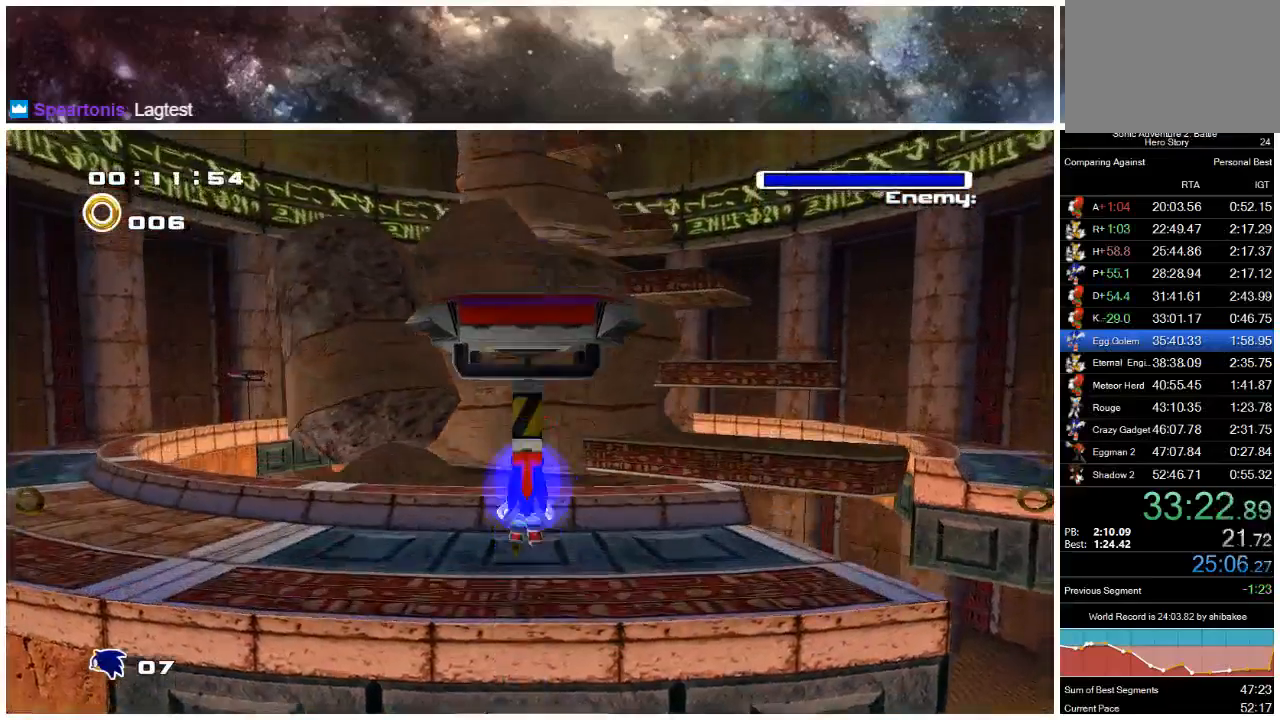
{"buttons": ["X"], "left_stick": "down", "right_stick": "center", "events": [[17, "A", "up"], [100, "left_stick", "up-left"], [233, "left_stick", "down-left"], [317, "X", "down"], [383, "left_stick", "down"]]}
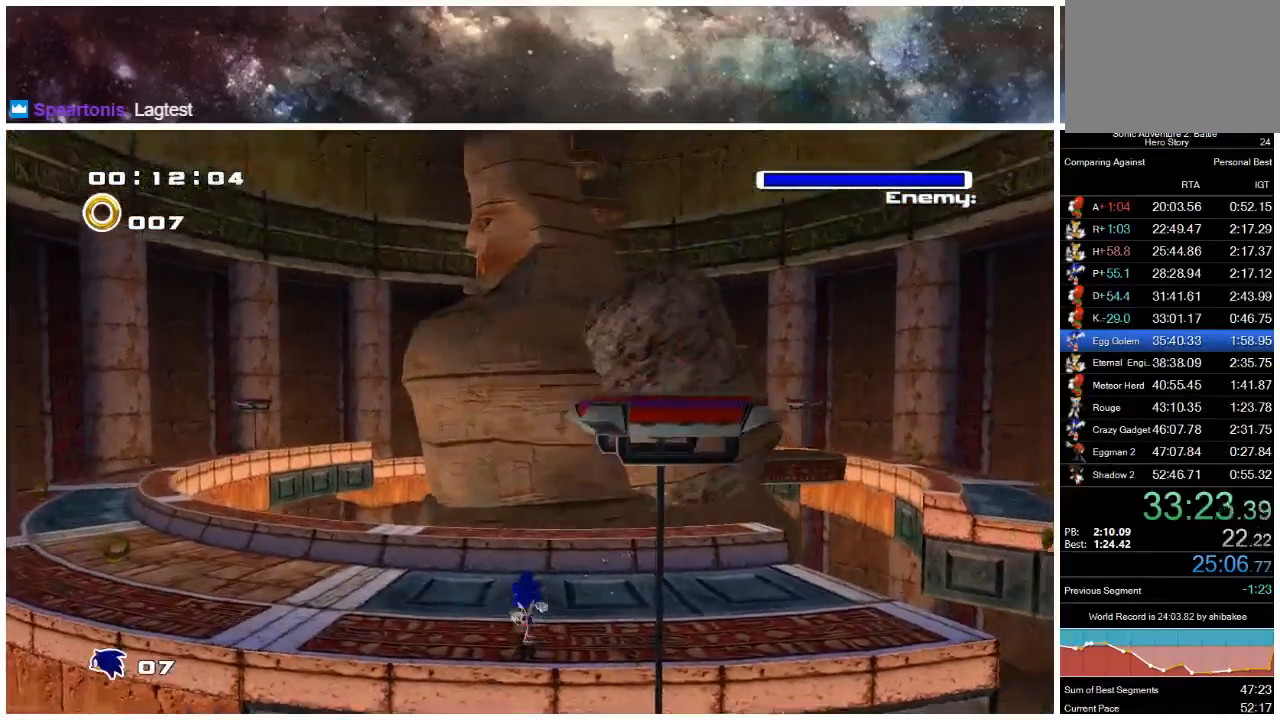
{"buttons": ["X"], "left_stick": "up-left", "right_stick": "center", "events": [[67, "left_stick", "down-left"], [383, "left_stick", "up-left"]]}
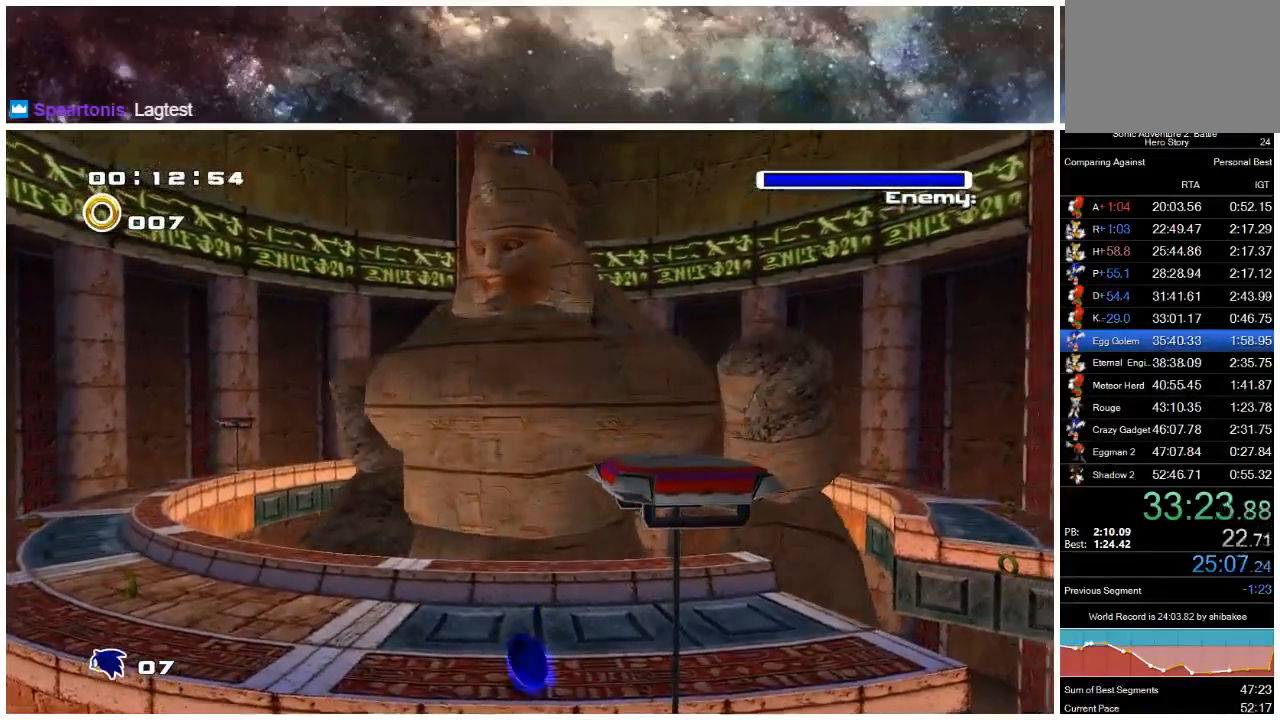
{"buttons": ["X"], "left_stick": "up", "right_stick": "center", "events": [[150, "X", "up"], [217, "A", "down"], [233, "X", "down"], [333, "A", "up"], [350, "left_stick", "up"]]}
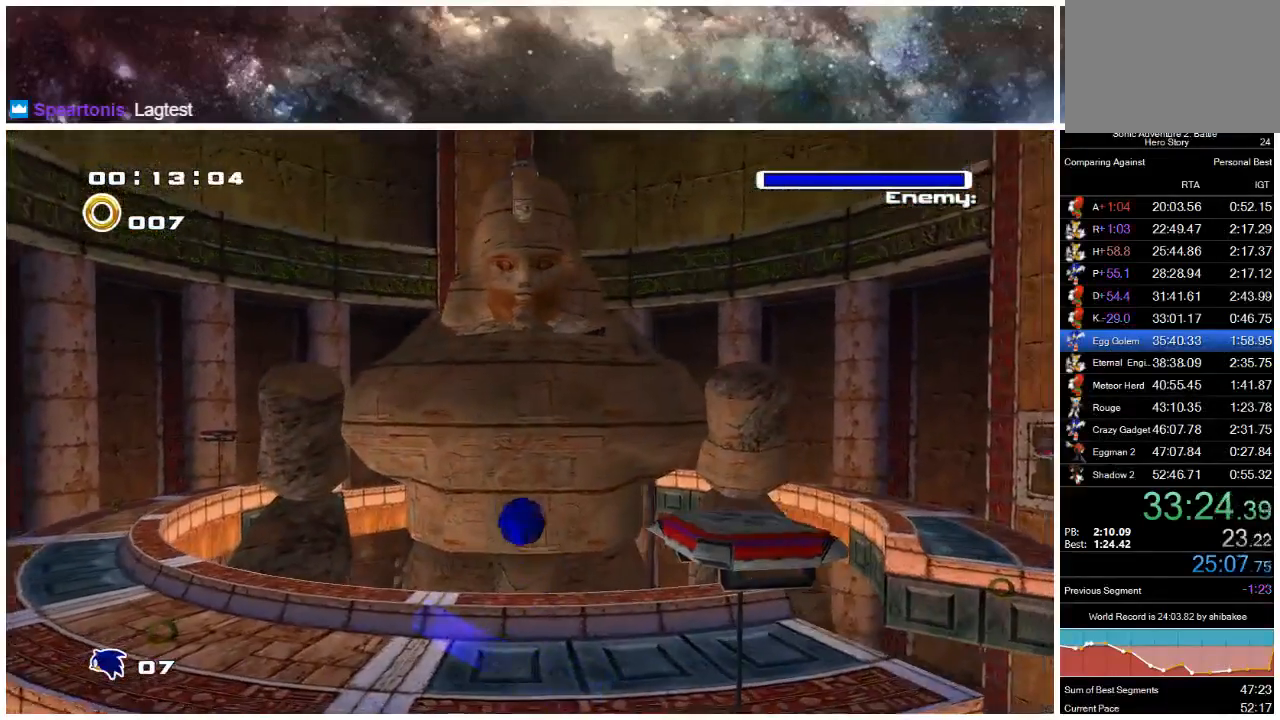
{"buttons": [], "left_stick": "down-left", "right_stick": "center", "events": [[133, "left_stick", "down-left"], [267, "X", "up"]]}
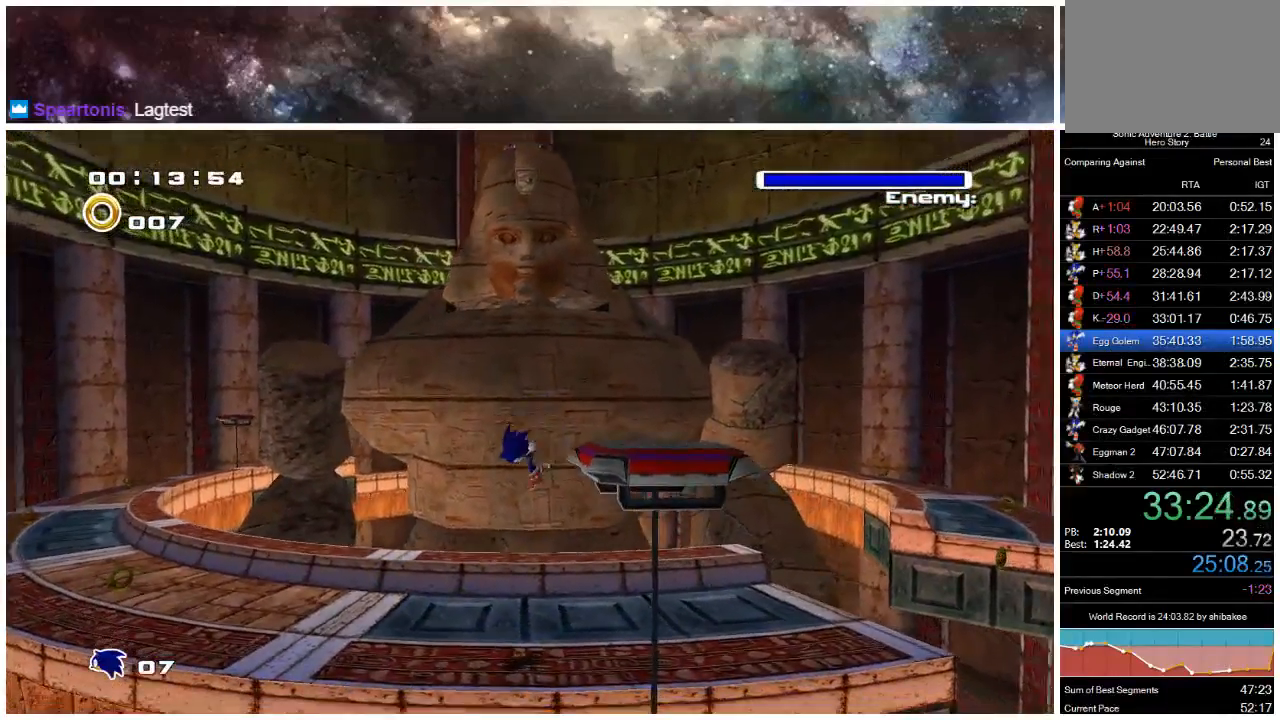
{"buttons": ["X"], "left_stick": "down-left", "right_stick": "center", "events": [[367, "X", "down"]]}